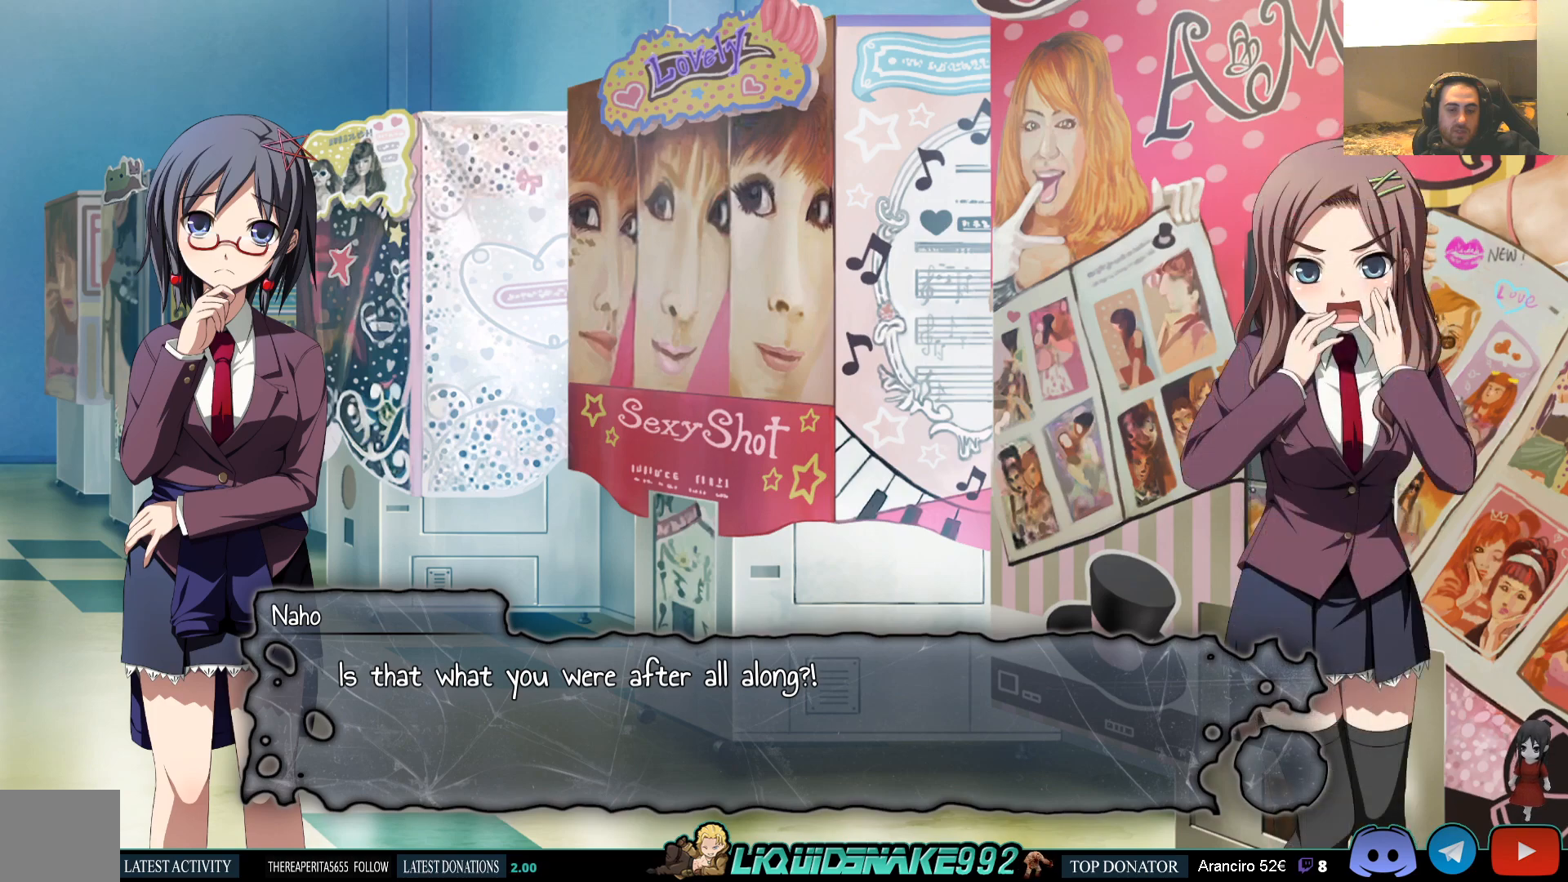
Gameplay with a controller (PlayStation layout); each line is a JSON object with the inputs held at the frame after it. "events" lists button and stick changes between this image and that frame as [ms after this image, input, new state], when the widget could be followed in between.
{"buttons": [], "left_stick": "center", "right_stick": "center", "events": [[333, "CROSS", "down"], [467, "CROSS", "up"]]}
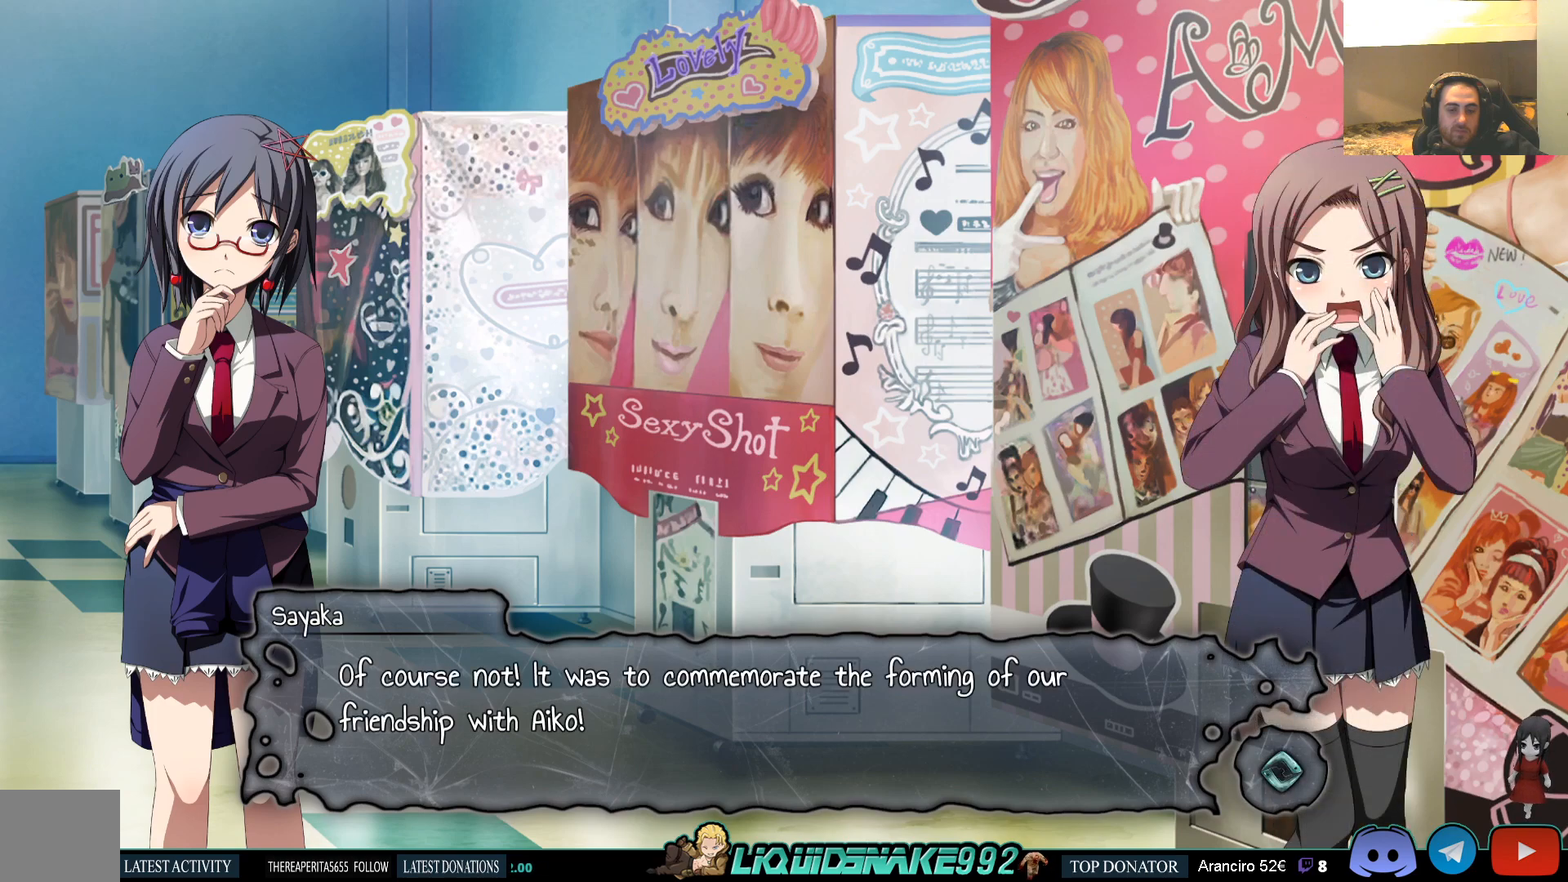
{"buttons": [], "left_stick": "center", "right_stick": "center", "events": []}
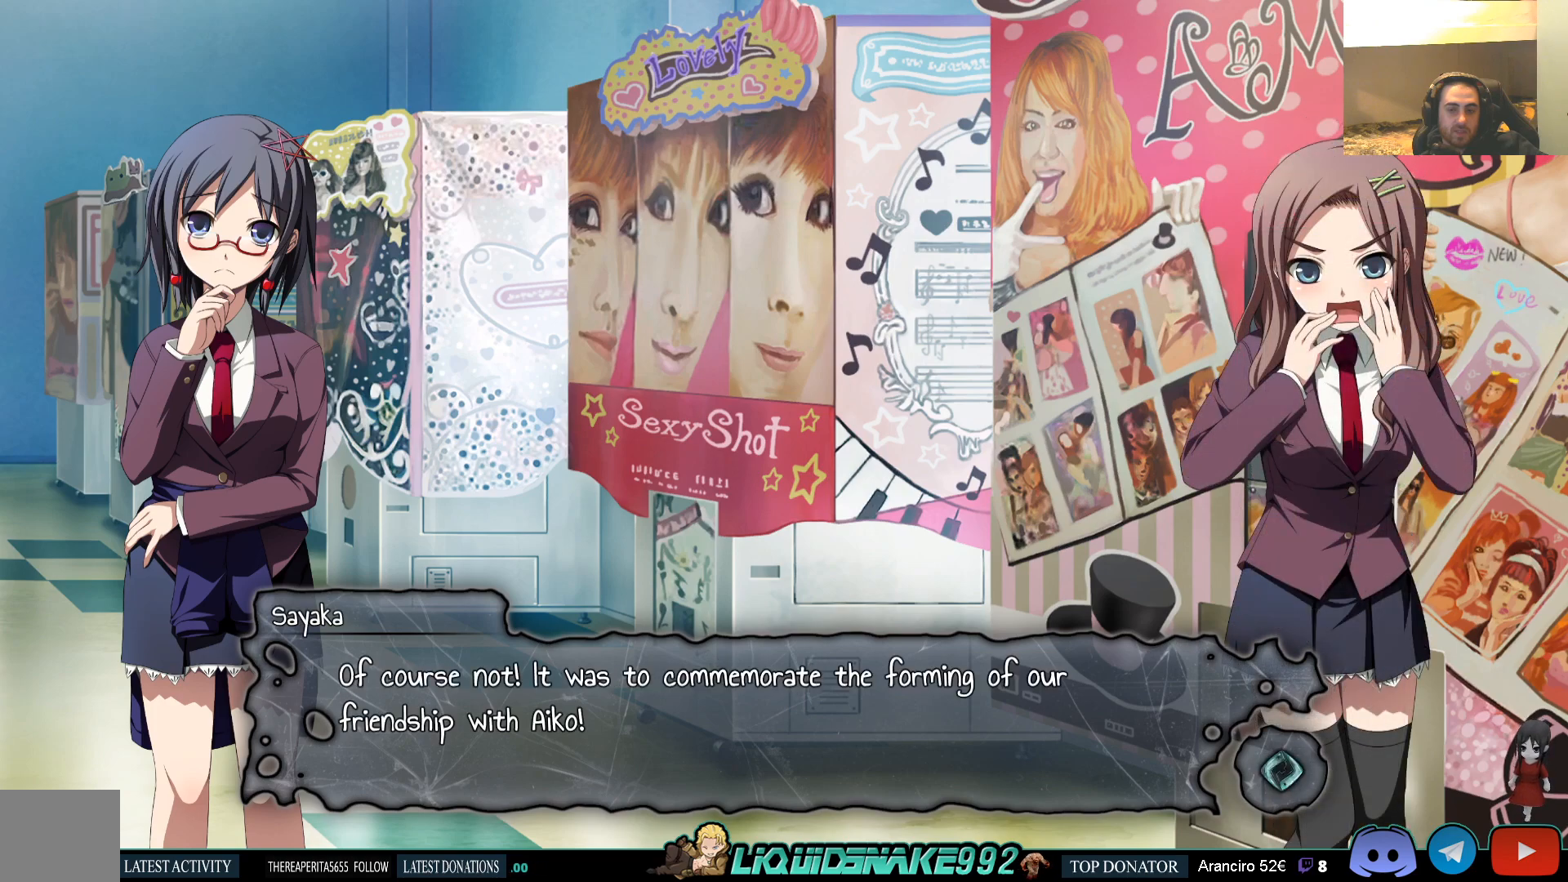
{"buttons": [], "left_stick": "center", "right_stick": "center", "events": []}
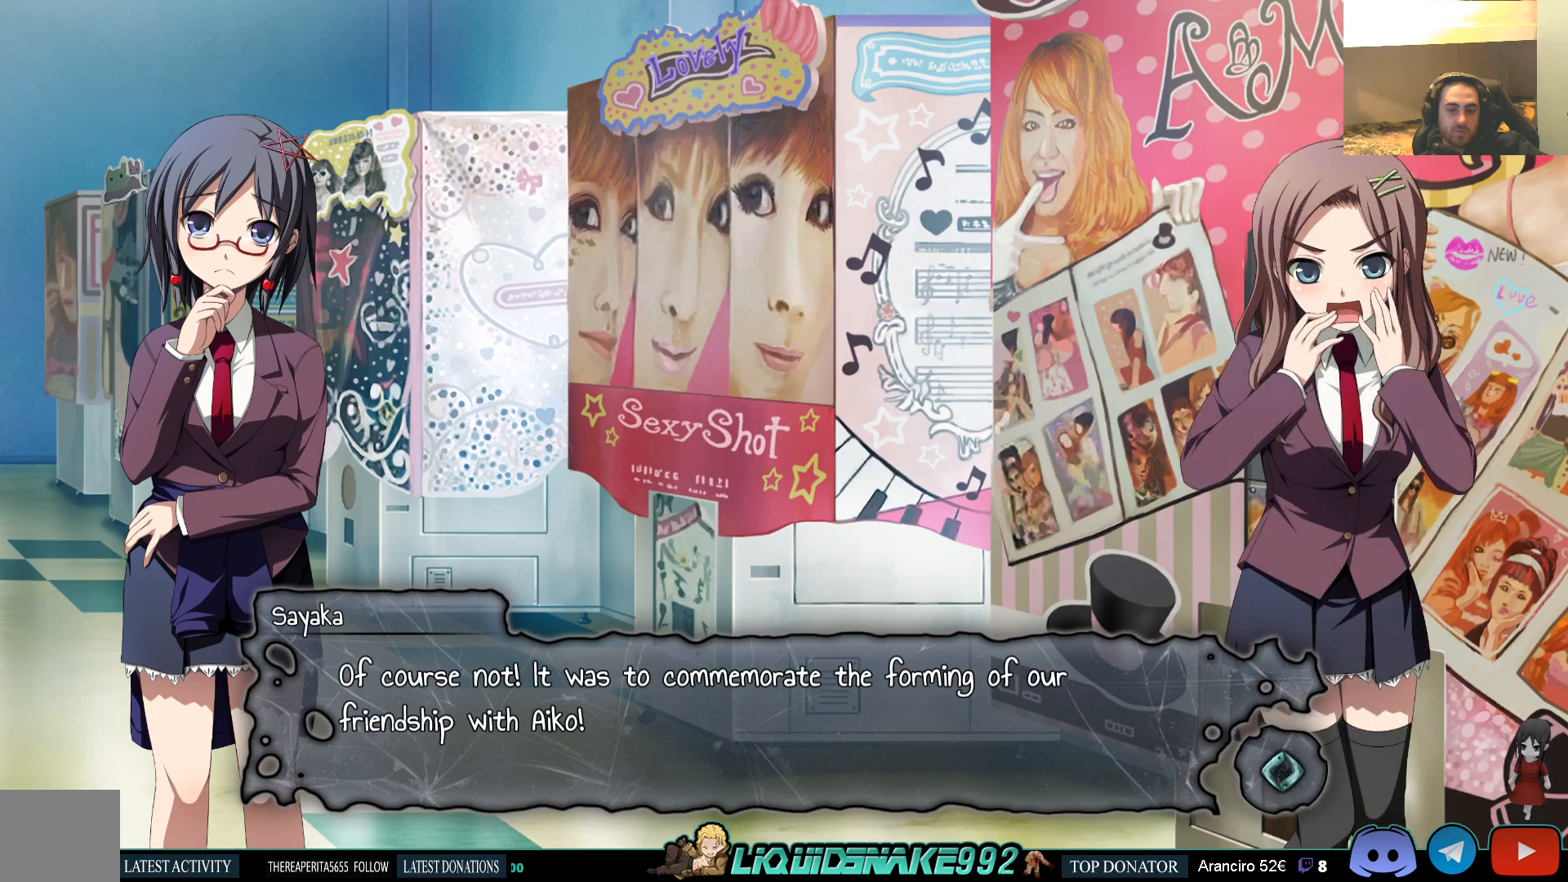
{"buttons": [], "left_stick": "center", "right_stick": "center", "events": []}
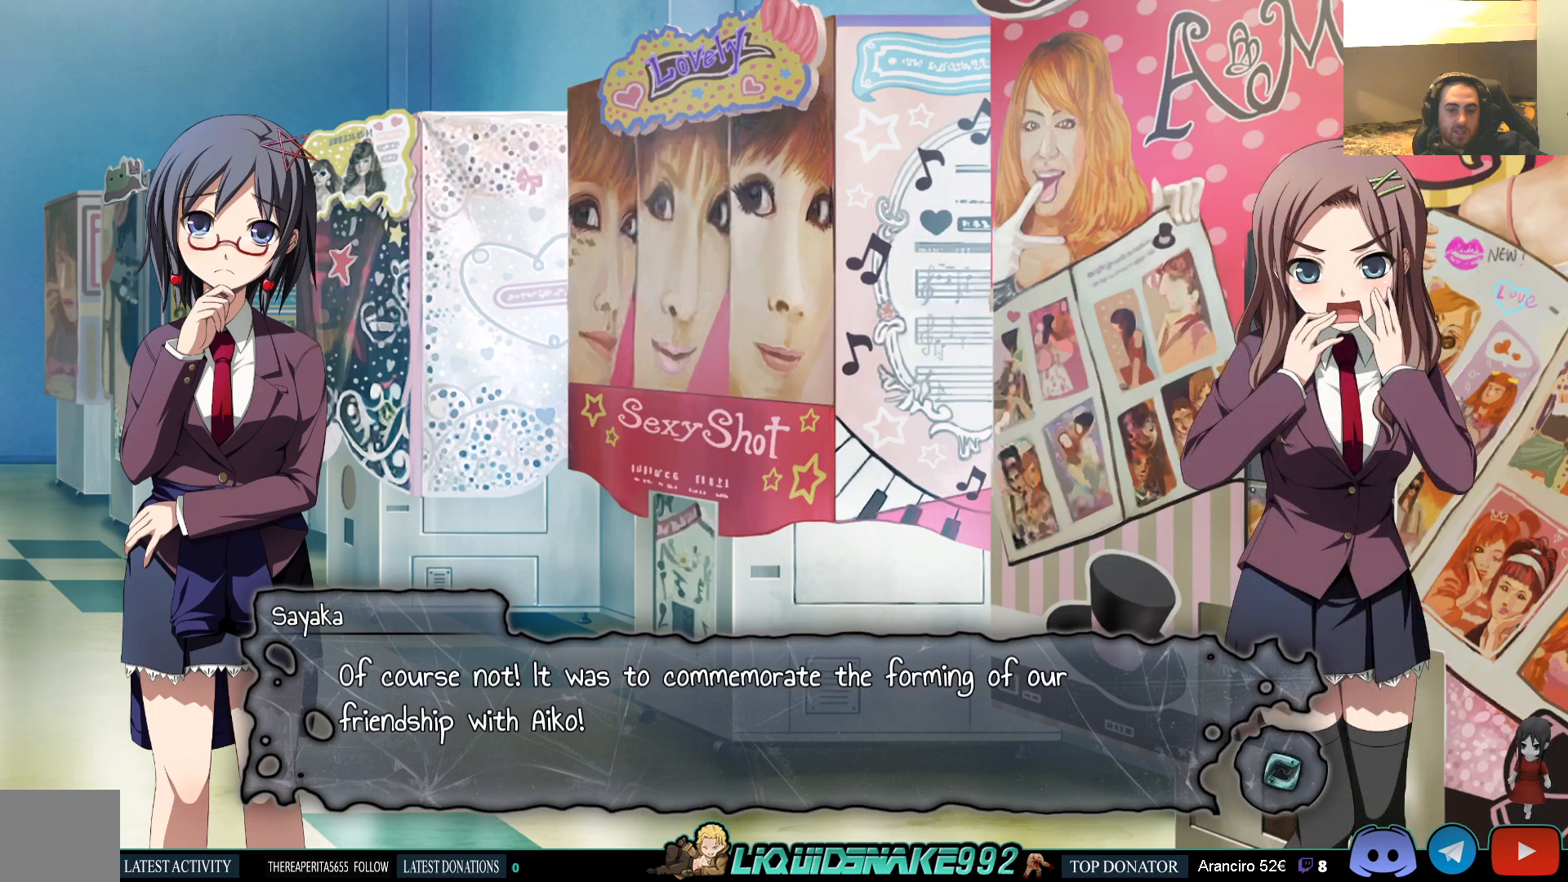
{"buttons": [], "left_stick": "center", "right_stick": "center", "events": []}
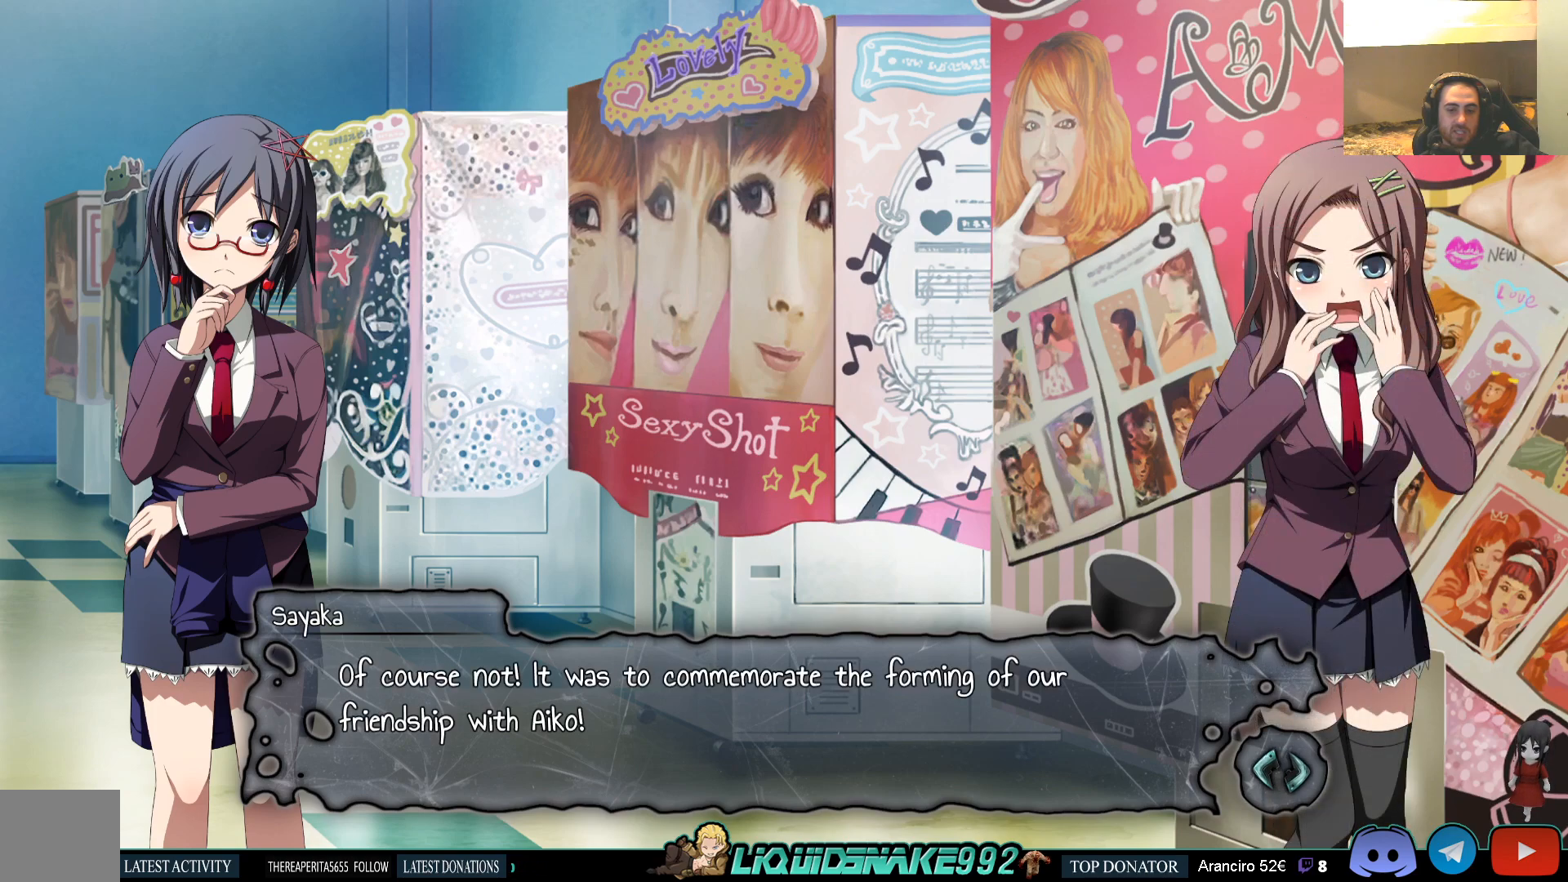
{"buttons": [], "left_stick": "center", "right_stick": "center", "events": []}
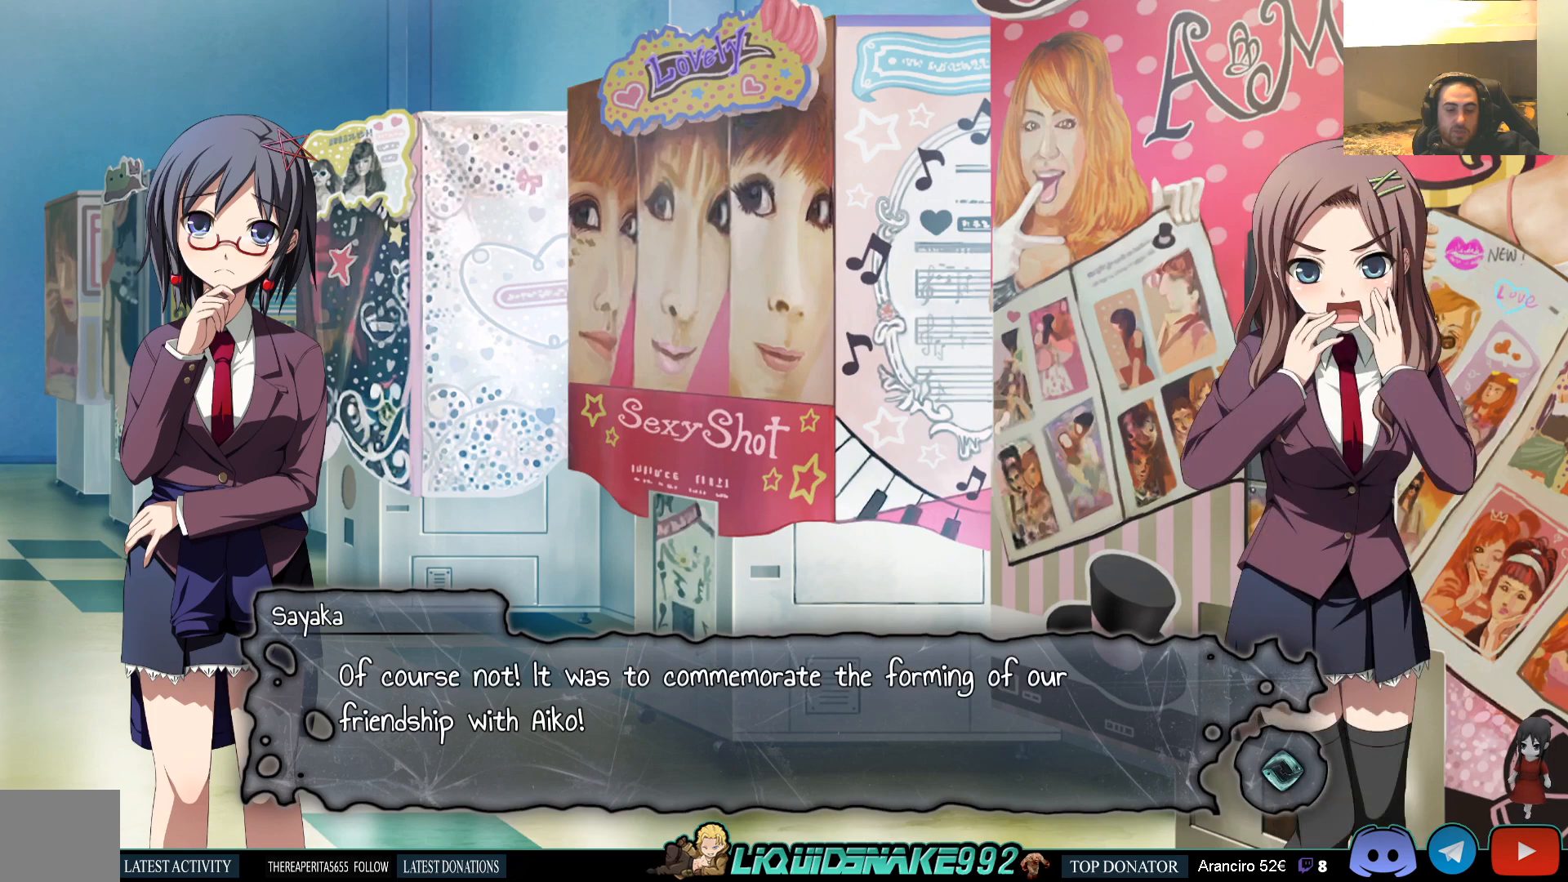
{"buttons": [], "left_stick": "center", "right_stick": "center", "events": []}
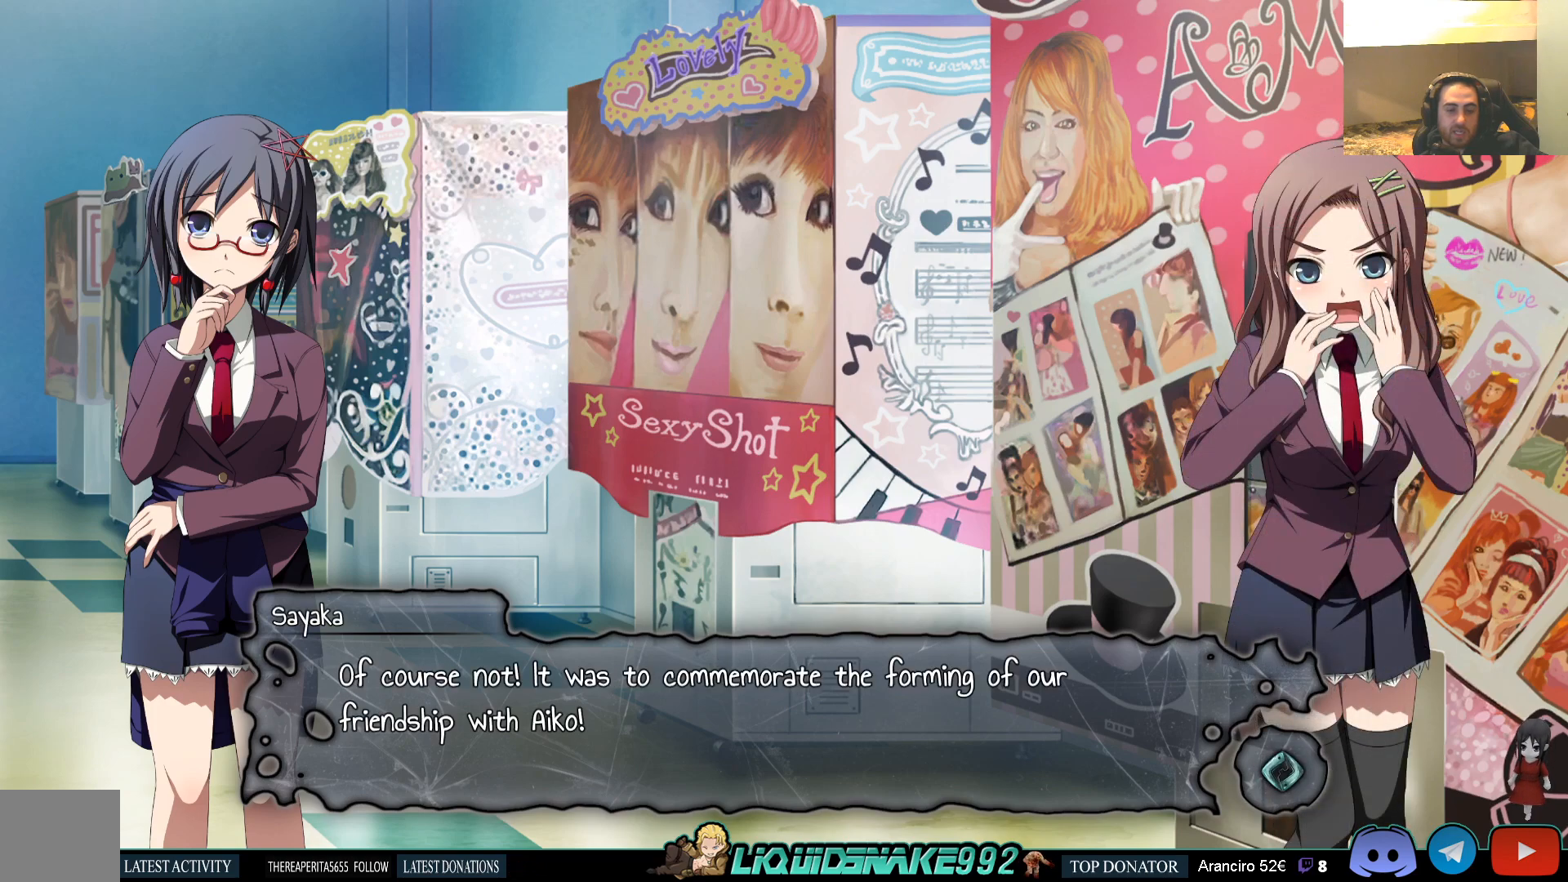
{"buttons": [], "left_stick": "center", "right_stick": "center", "events": []}
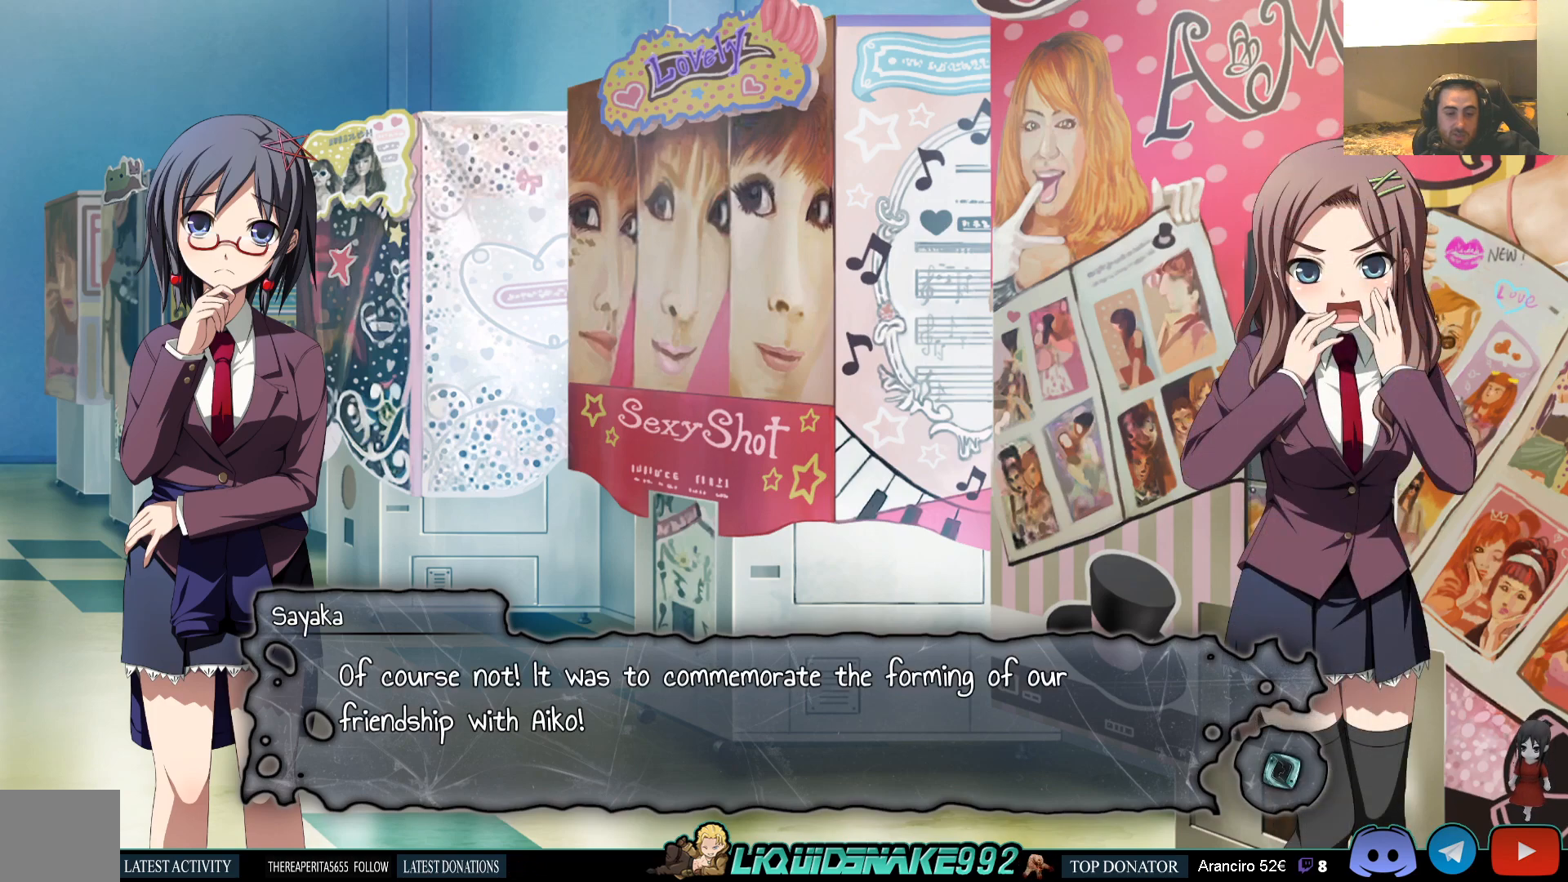
{"buttons": ["CROSS"], "left_stick": "center", "right_stick": "center", "events": [[500, "CROSS", "down"]]}
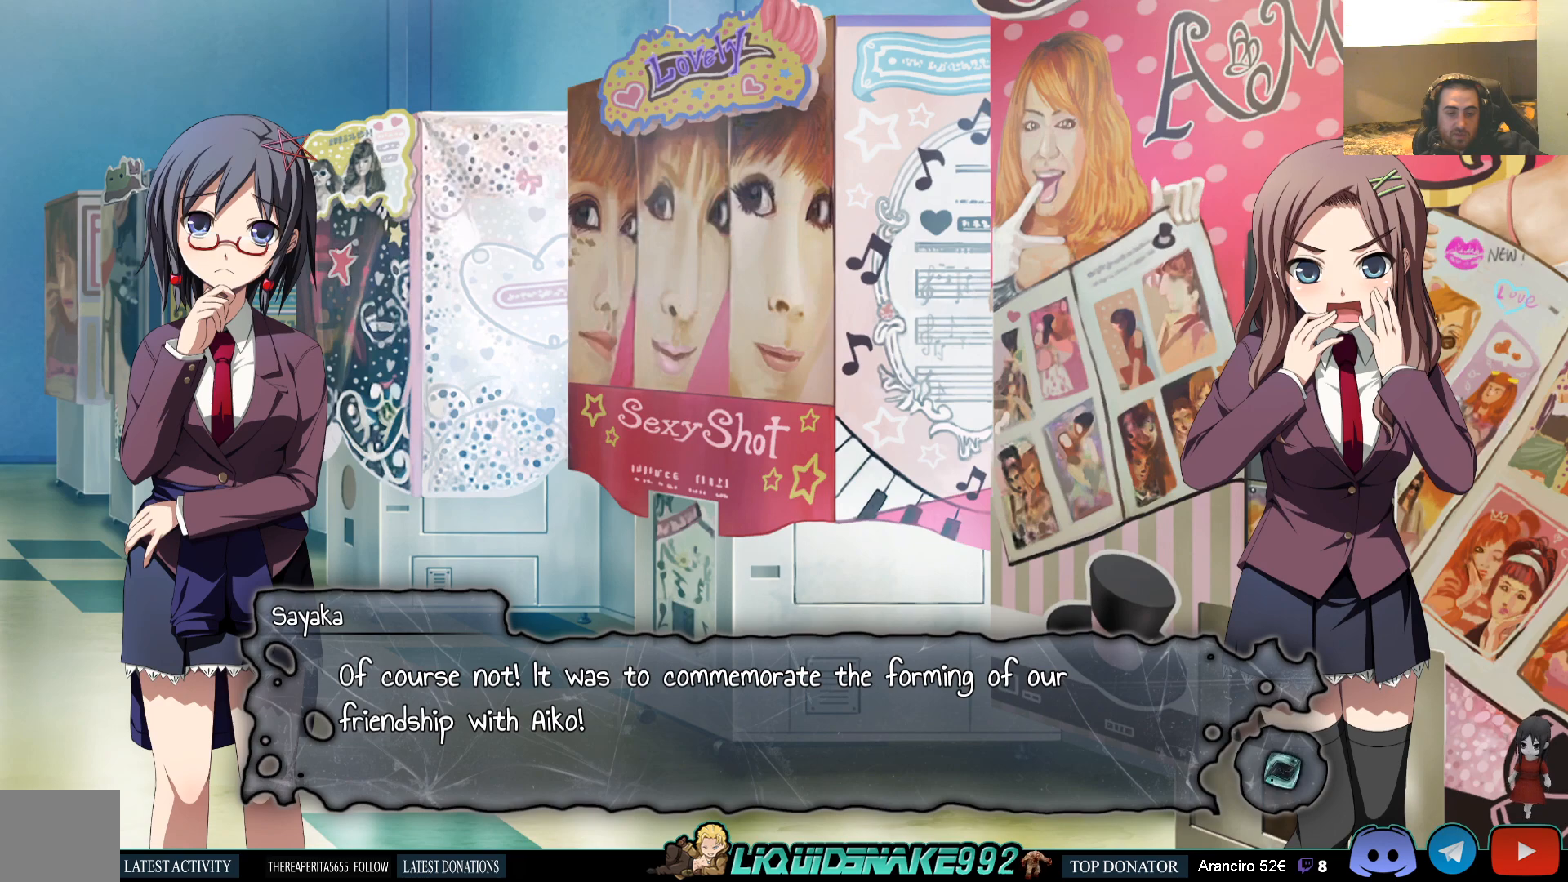
{"buttons": ["CROSS"], "left_stick": "center", "right_stick": "center", "events": [[150, "CROSS", "up"], [433, "CROSS", "down"]]}
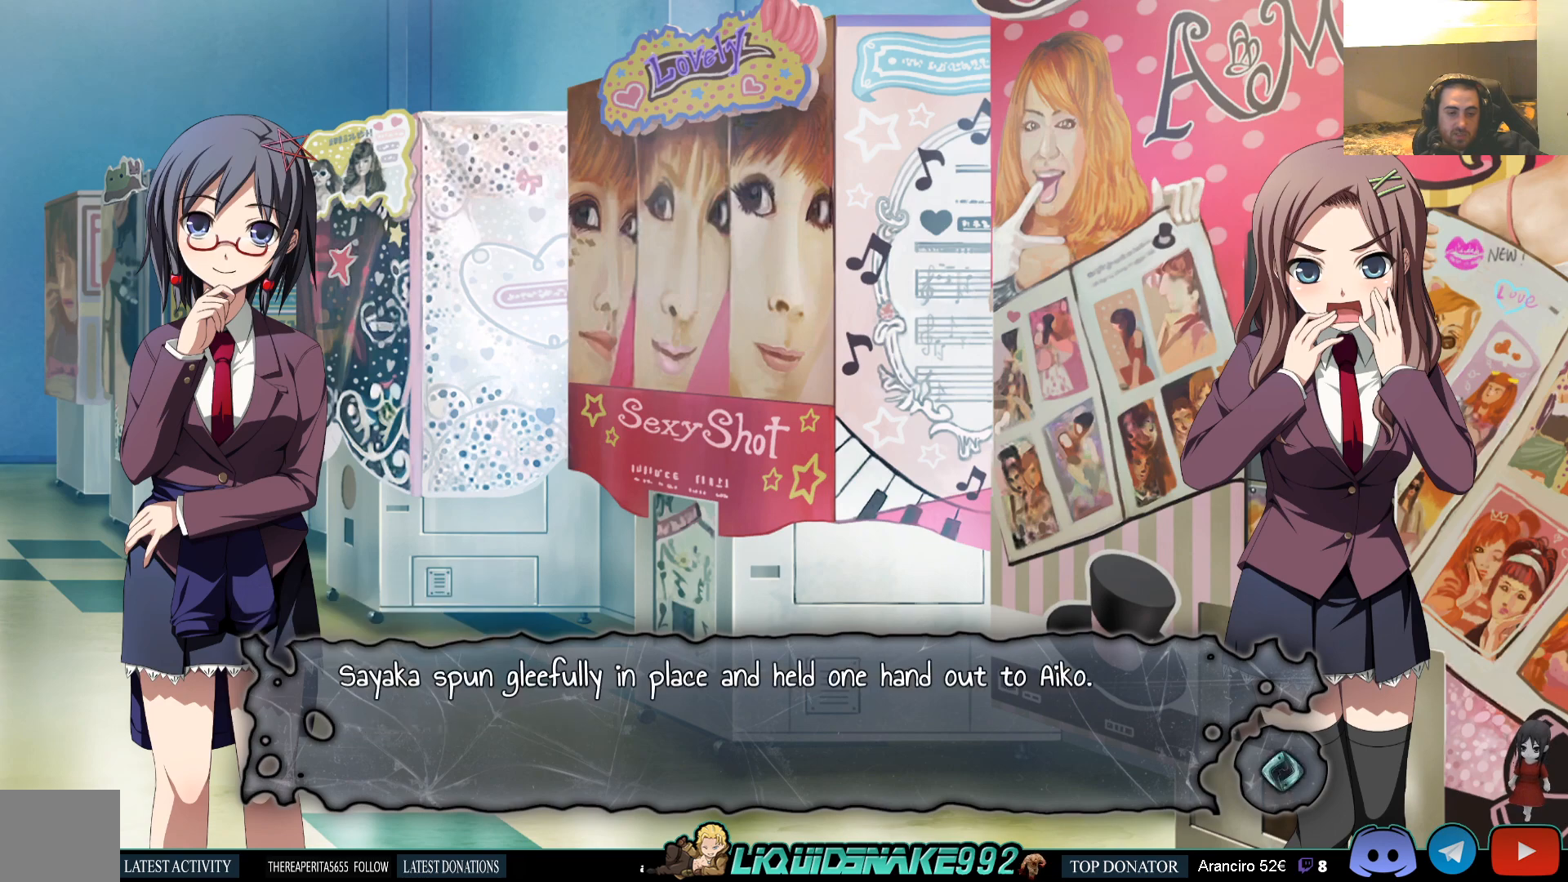
{"buttons": [], "left_stick": "center", "right_stick": "center", "events": [[83, "CROSS", "up"]]}
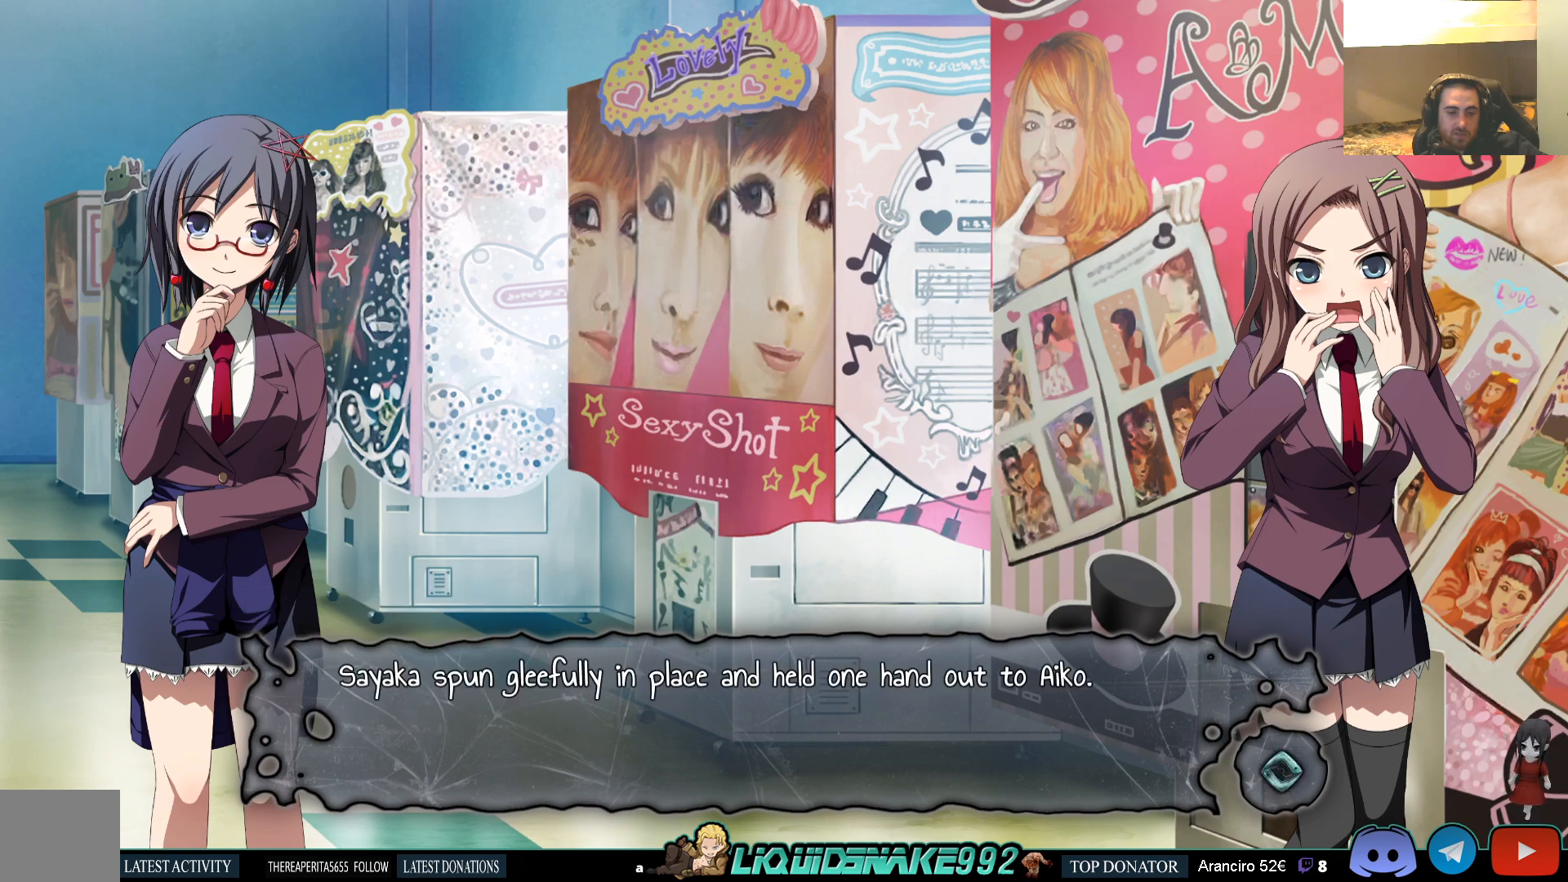
{"buttons": [], "left_stick": "center", "right_stick": "center", "events": []}
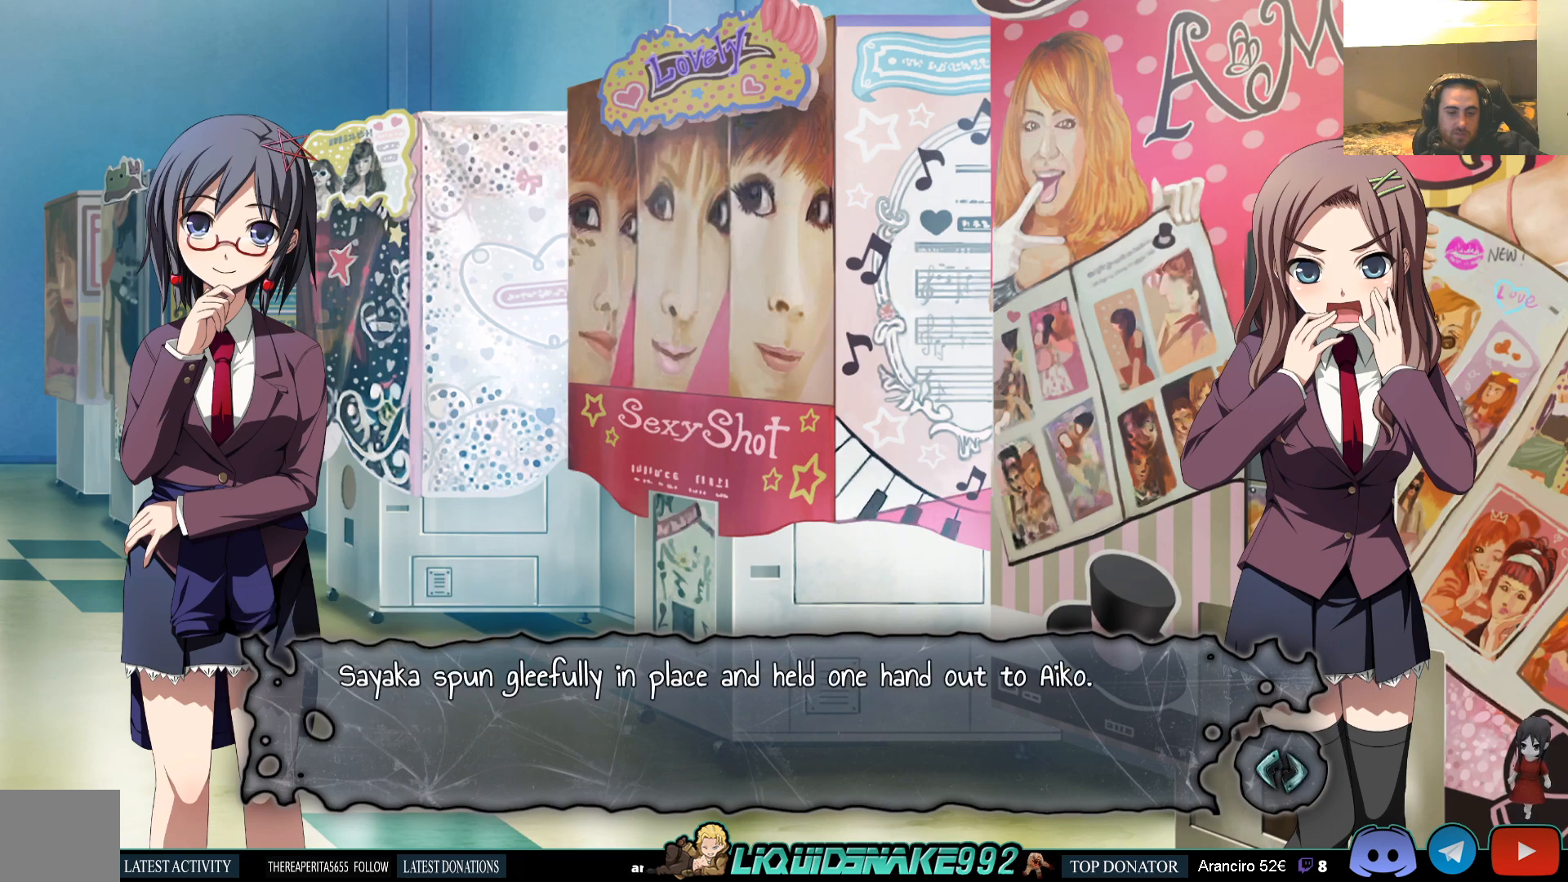
{"buttons": [], "left_stick": "center", "right_stick": "center", "events": []}
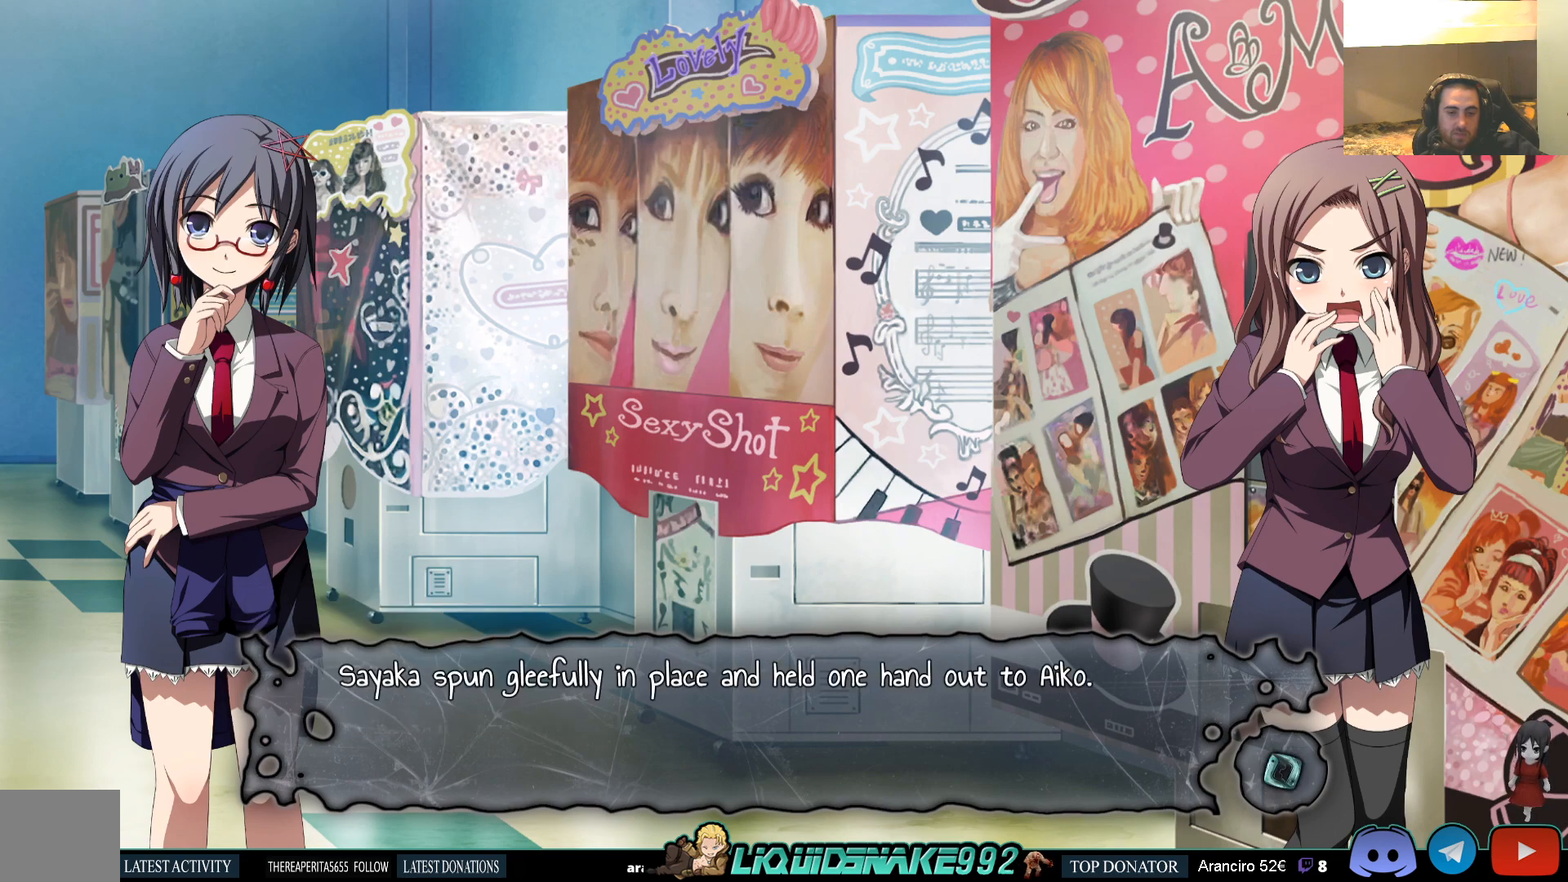
{"buttons": [], "left_stick": "center", "right_stick": "center", "events": []}
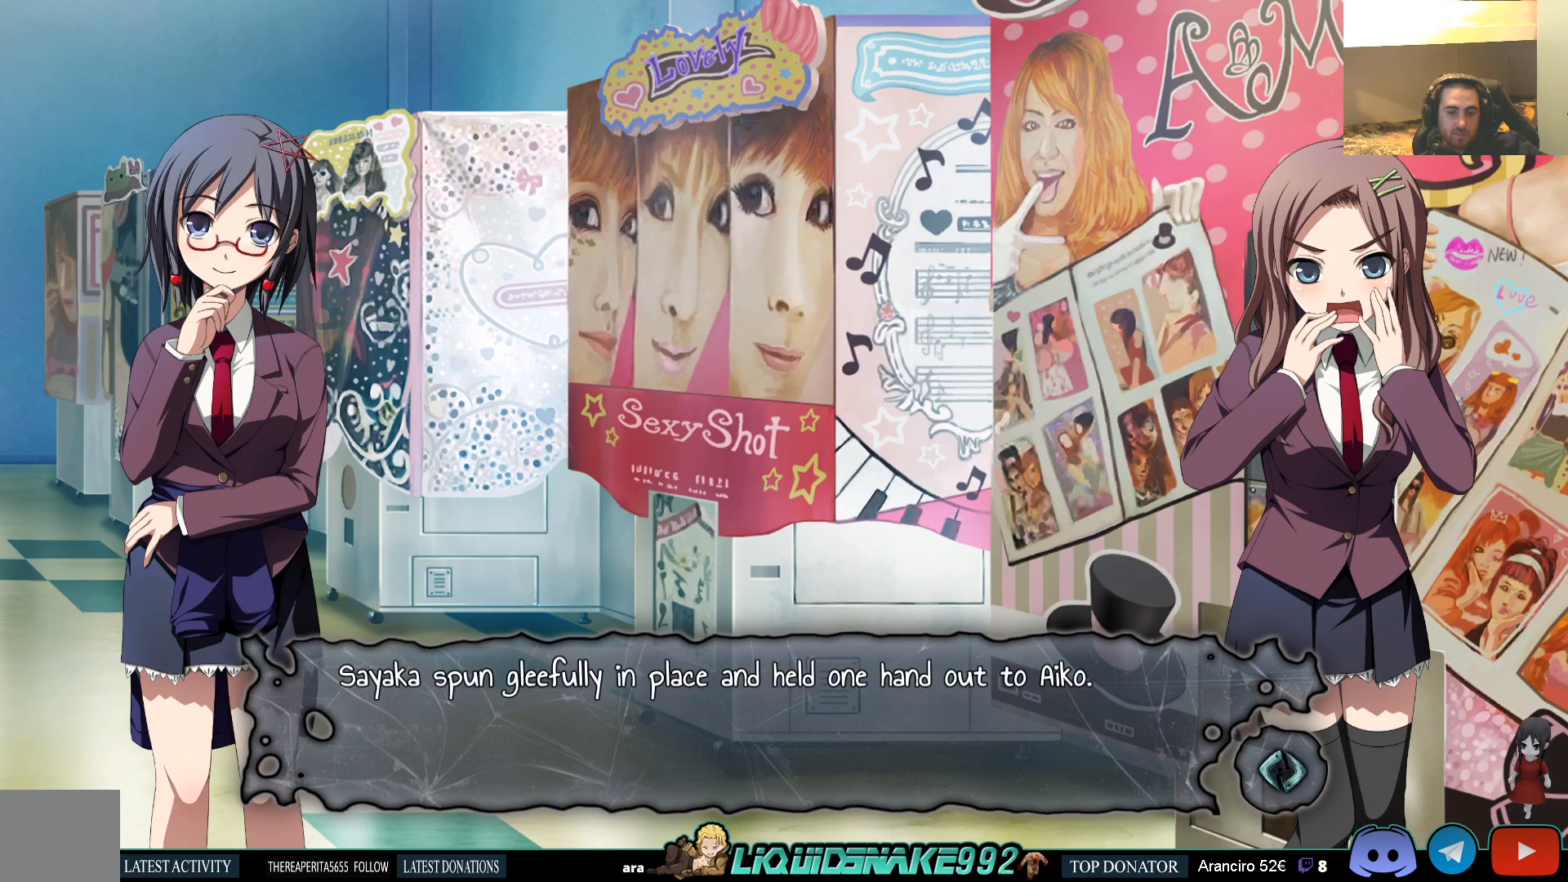
{"buttons": [], "left_stick": "center", "right_stick": "center", "events": []}
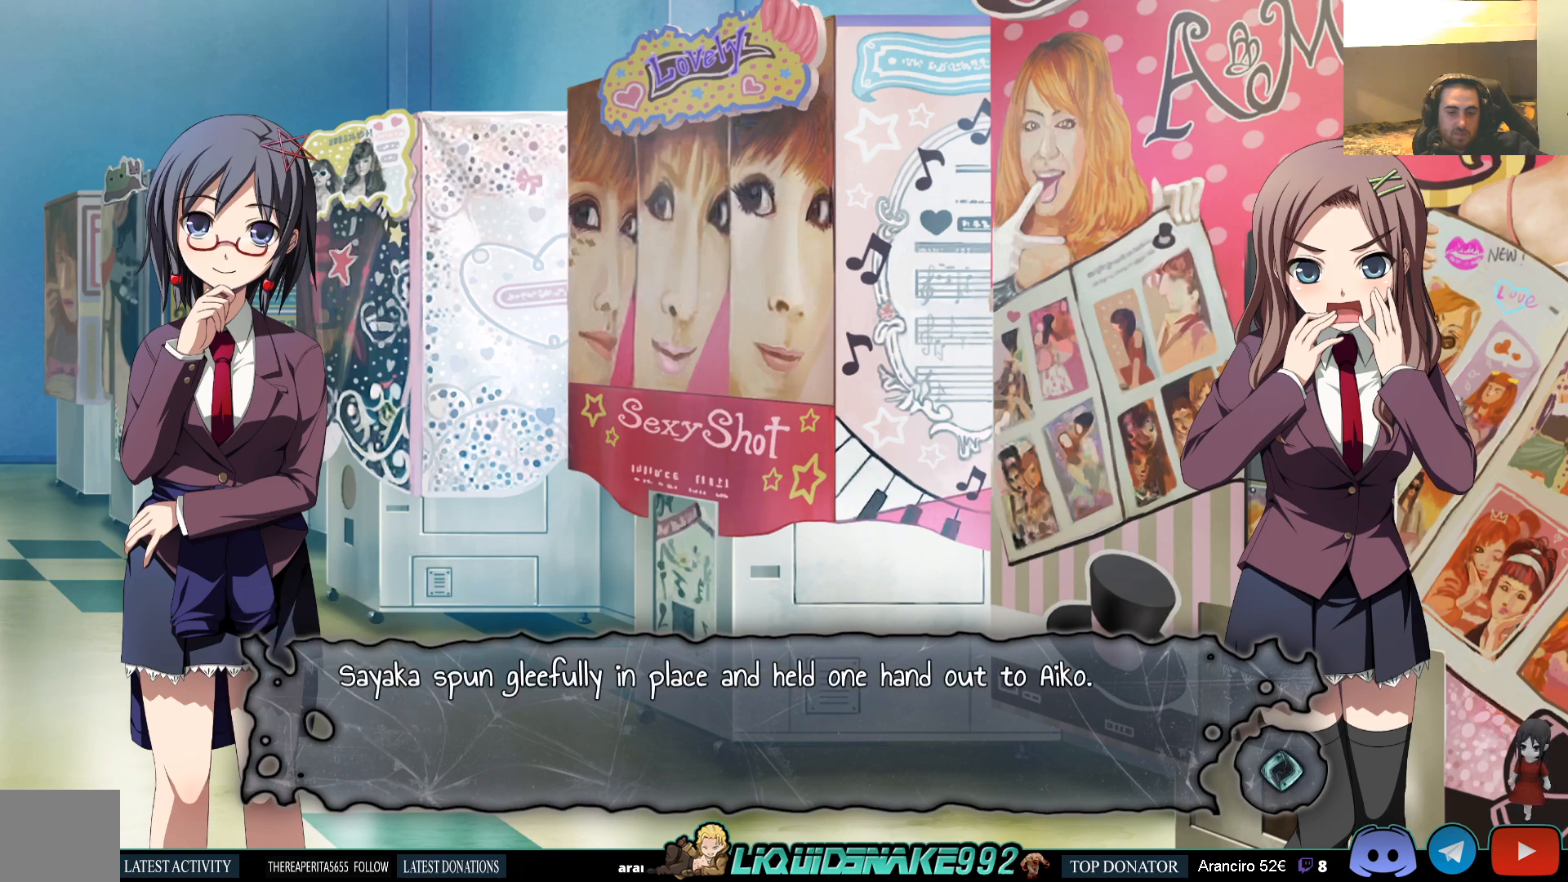
{"buttons": [], "left_stick": "center", "right_stick": "center", "events": []}
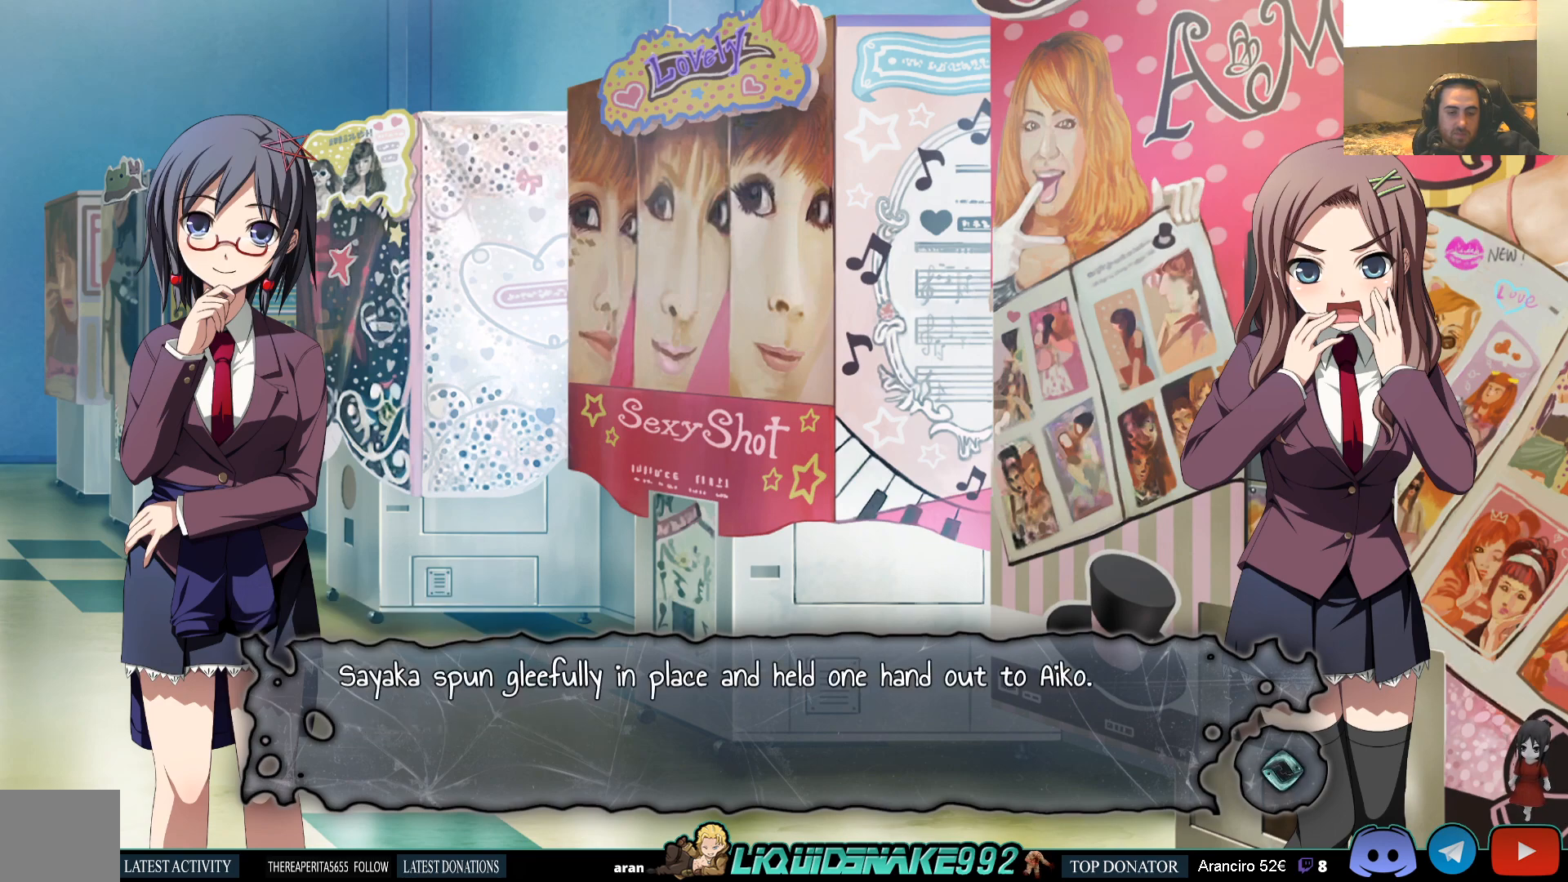
{"buttons": [], "left_stick": "center", "right_stick": "center", "events": []}
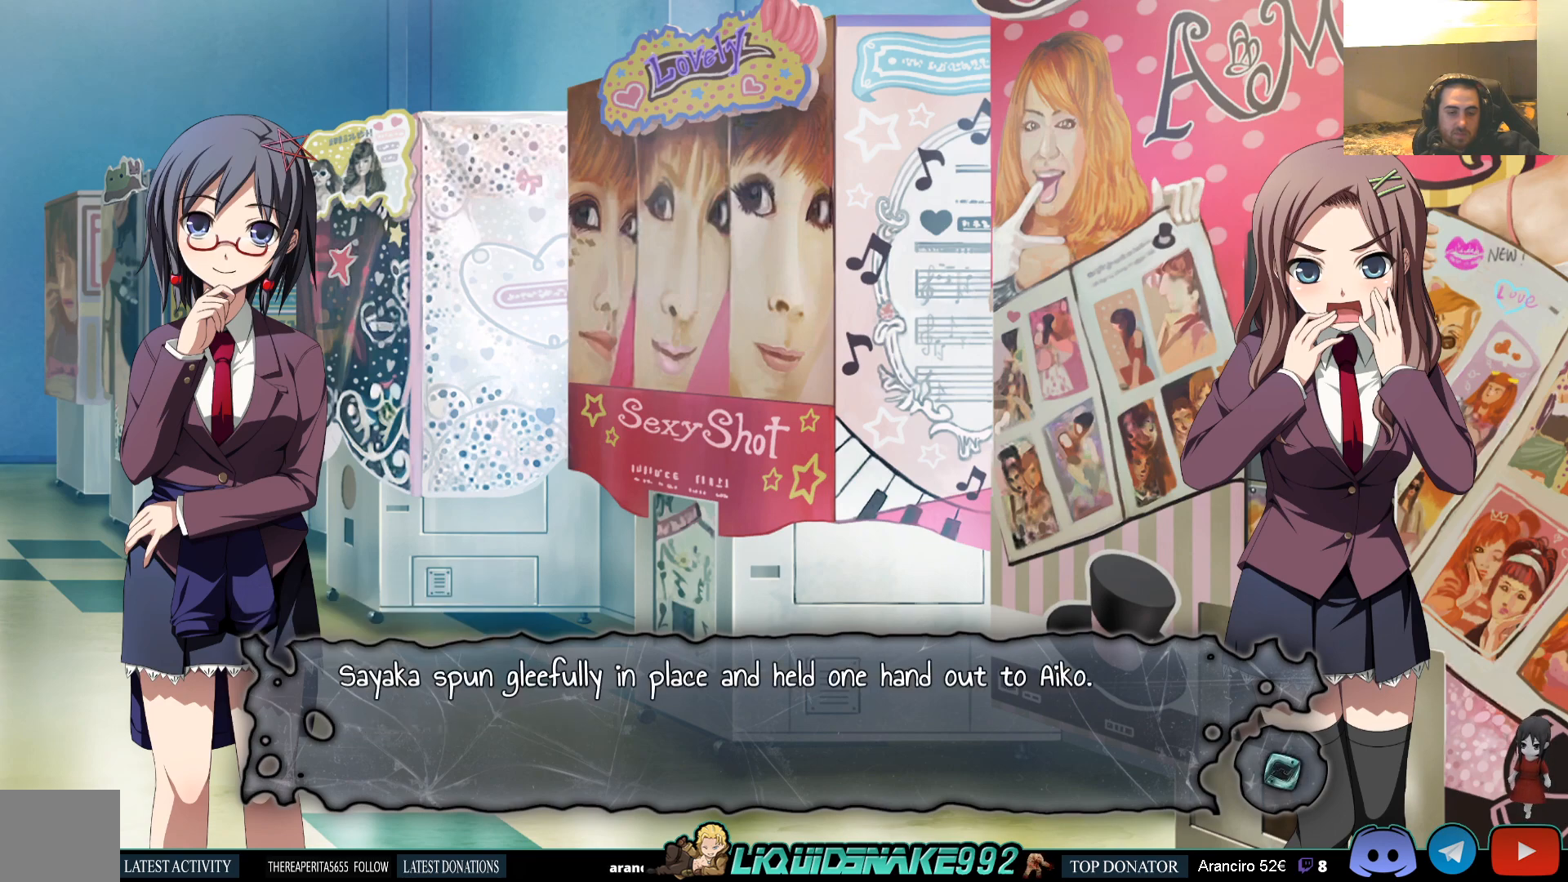
{"buttons": [], "left_stick": "center", "right_stick": "center", "events": []}
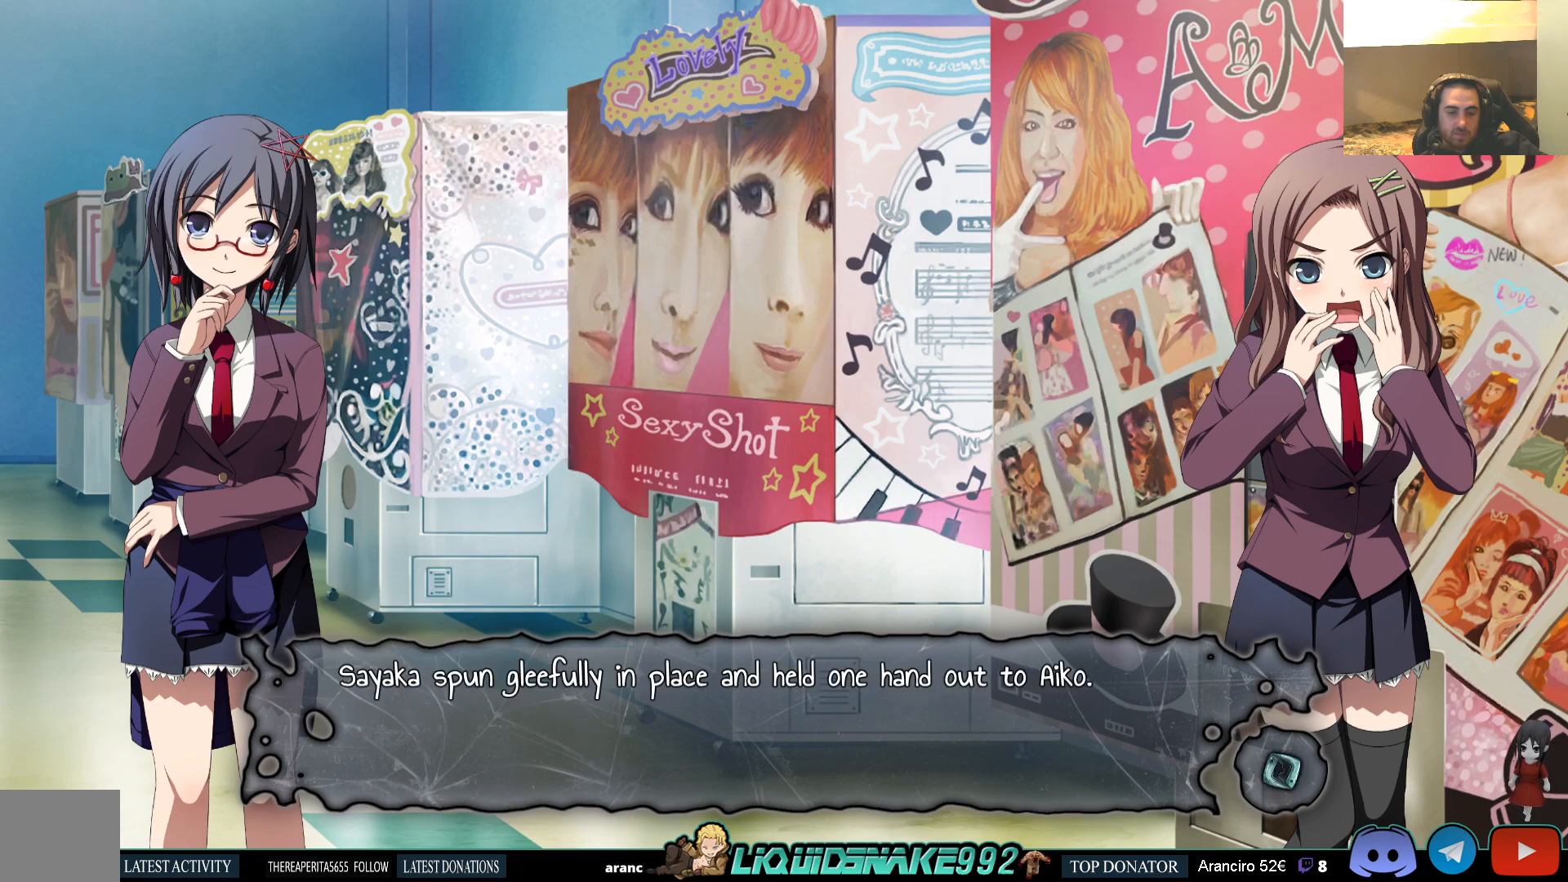
{"buttons": [], "left_stick": "center", "right_stick": "center", "events": [[100, "CROSS", "down"], [267, "CROSS", "up"]]}
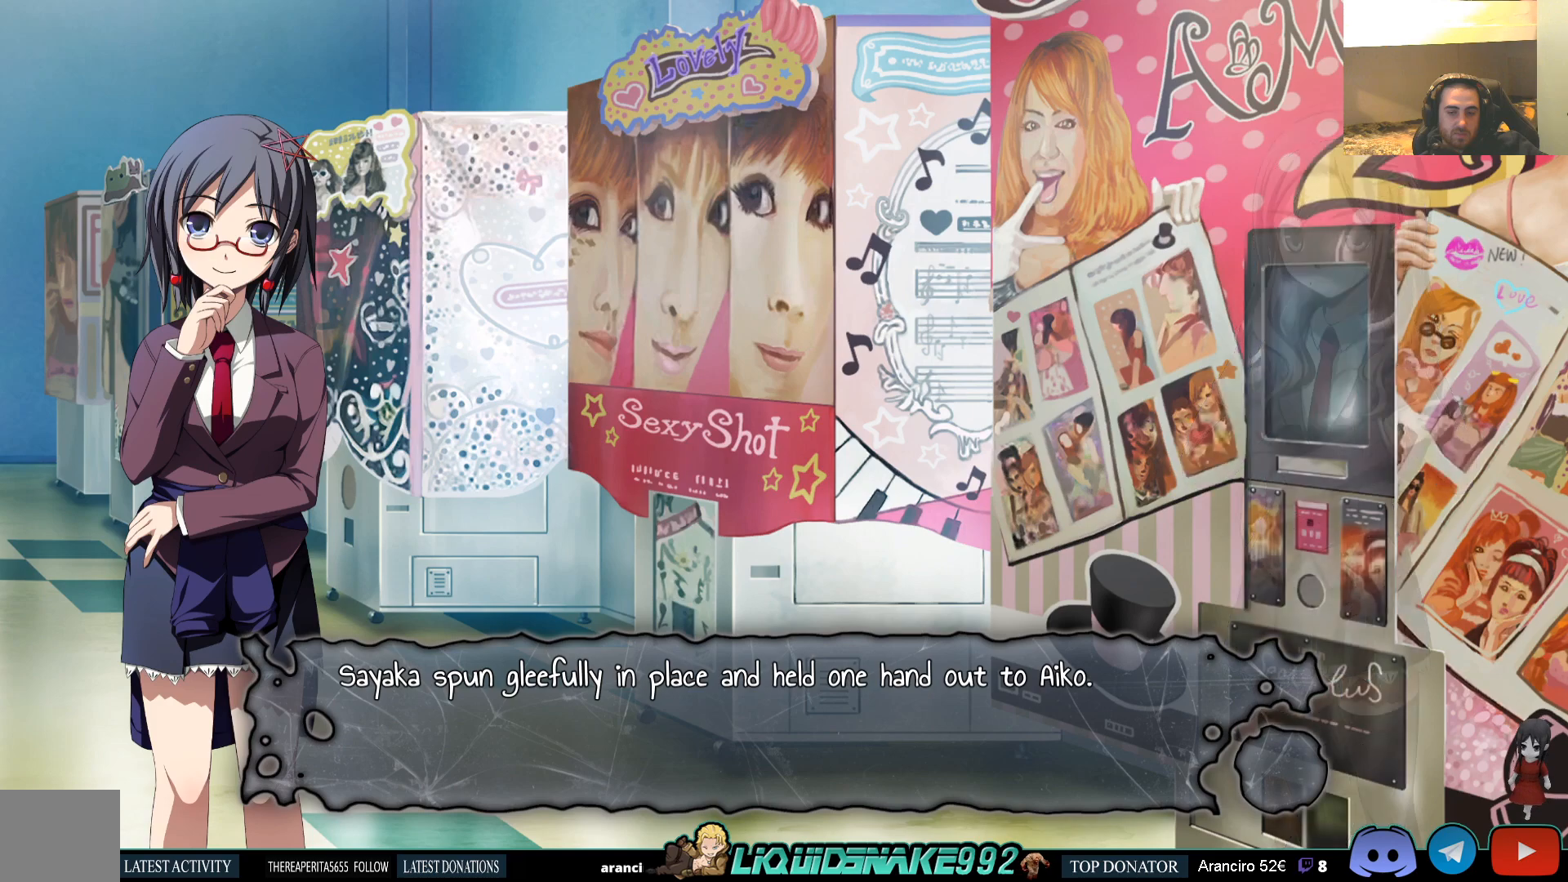
{"buttons": [], "left_stick": "center", "right_stick": "center", "events": []}
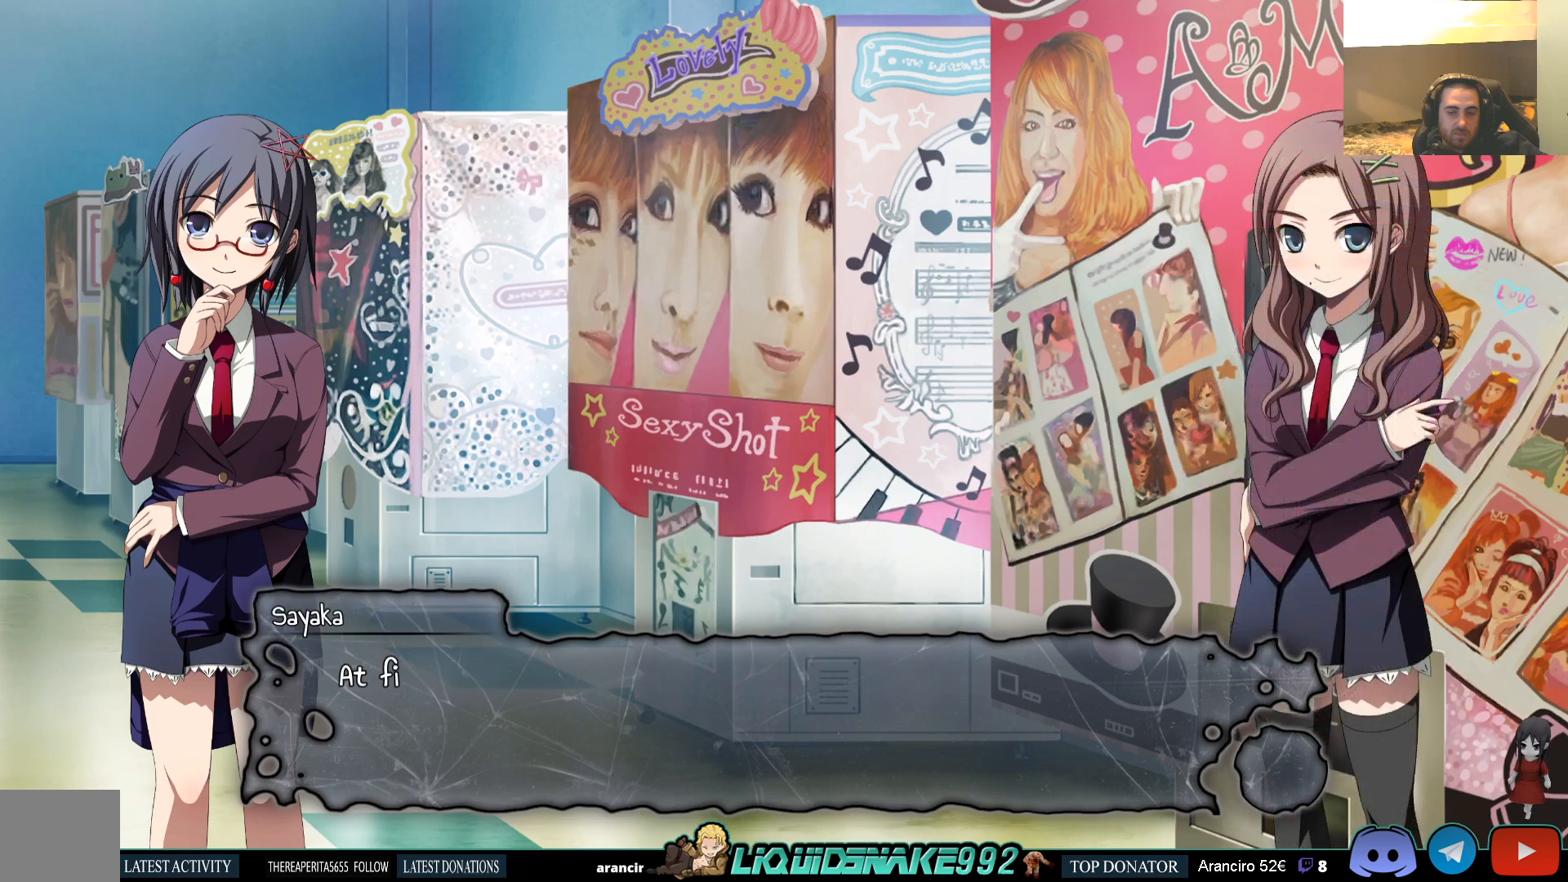
{"buttons": [], "left_stick": "center", "right_stick": "center", "events": [[283, "CROSS", "down"], [367, "CROSS", "up"]]}